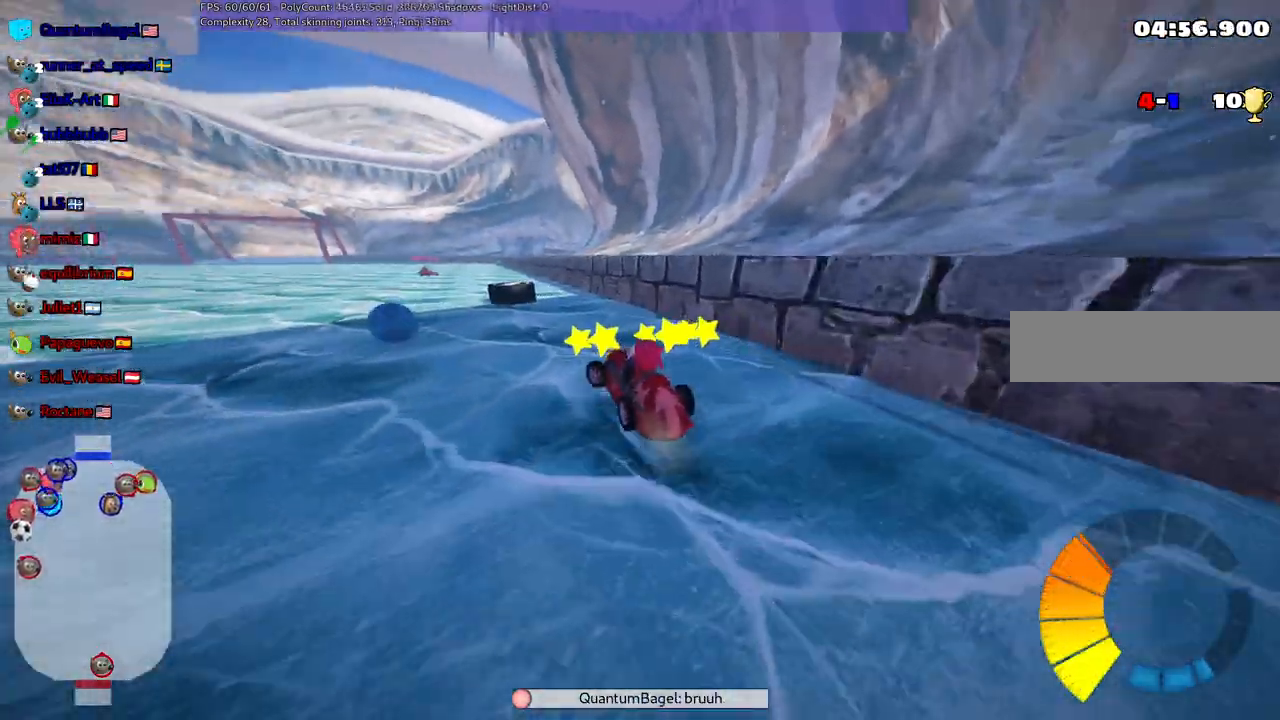
Gameplay with keyboard; each line is a JSON object with the keys held at the frame after it. "events" lists presses ("down") and releases ("up") of ".", "/", "alt_r", "b", "c", "comma", "ctrl_r", "d", "down", "f", "g", "h", "j", "k", "l", "left", "m", "n", "quote", "return", "right", "semicolon", "shift_r", "space", "super", "up" and "v" between this image and that frame as [ms after this image, input, new state], when the widget could be followed in between. No other keys are recorded. Mouse input is not recorded.
{"keys": ["up"]}
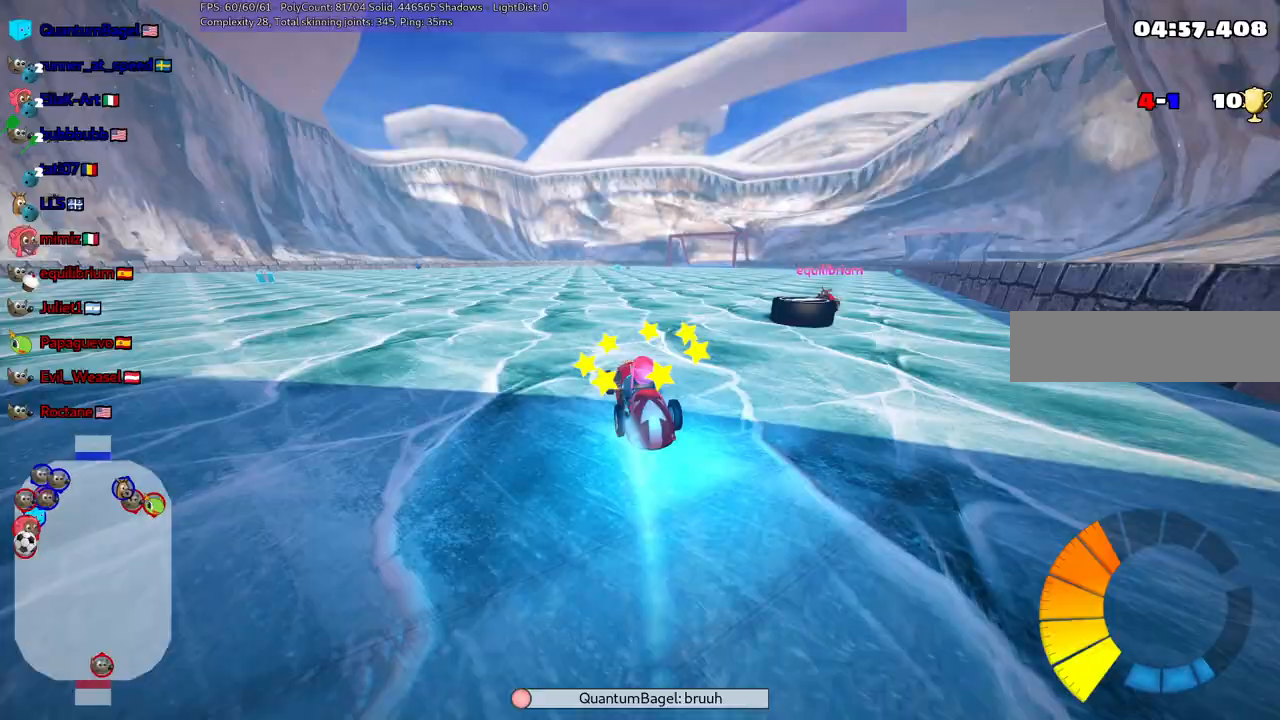
{"keys": ["right", "up"], "events": [[300, "right", "down"]]}
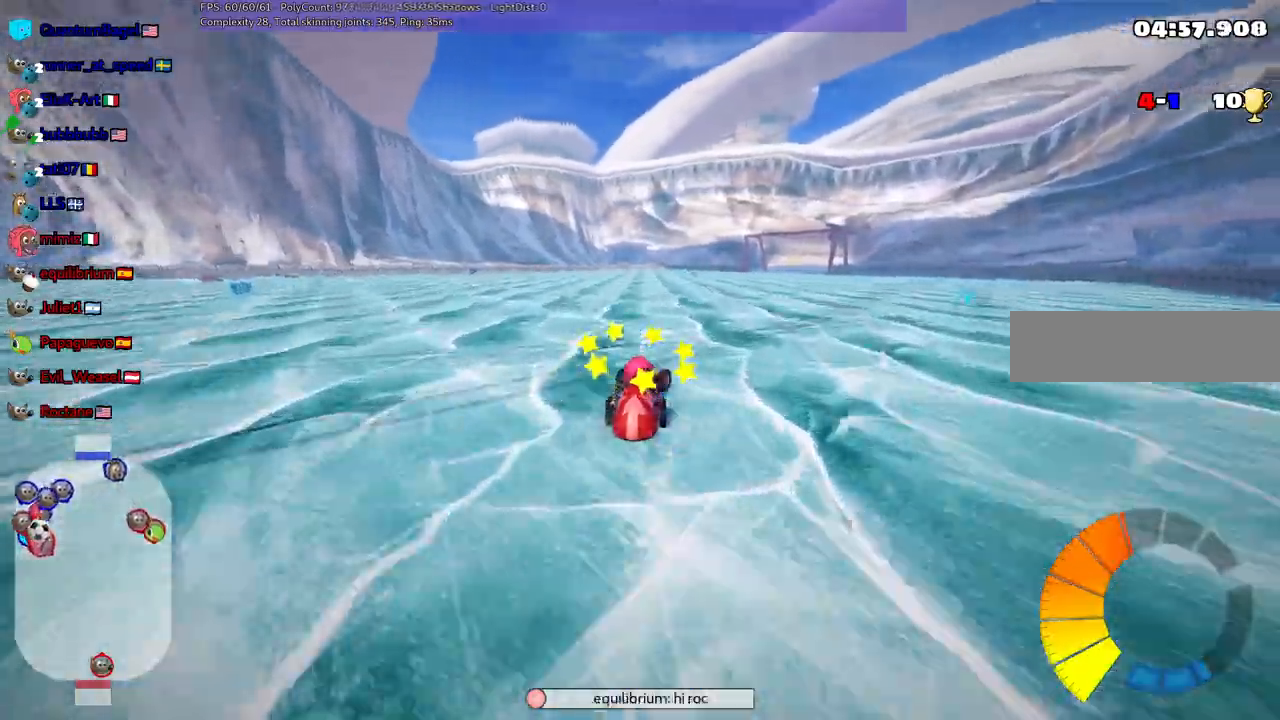
{"keys": ["down", "m", "right"], "events": [[33, "m", "down"], [167, "m", "up"], [217, "up", "up"], [317, "down", "down"], [500, "m", "down"]]}
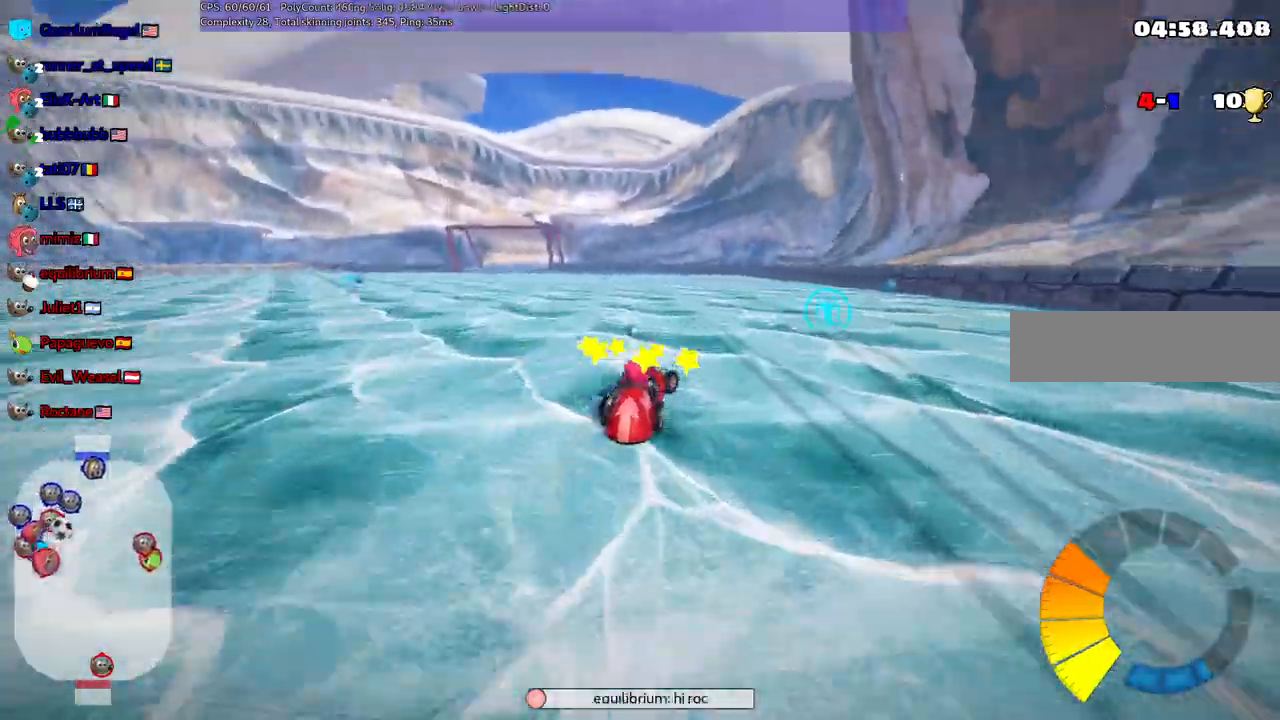
{"keys": ["left", "m", "up"]}